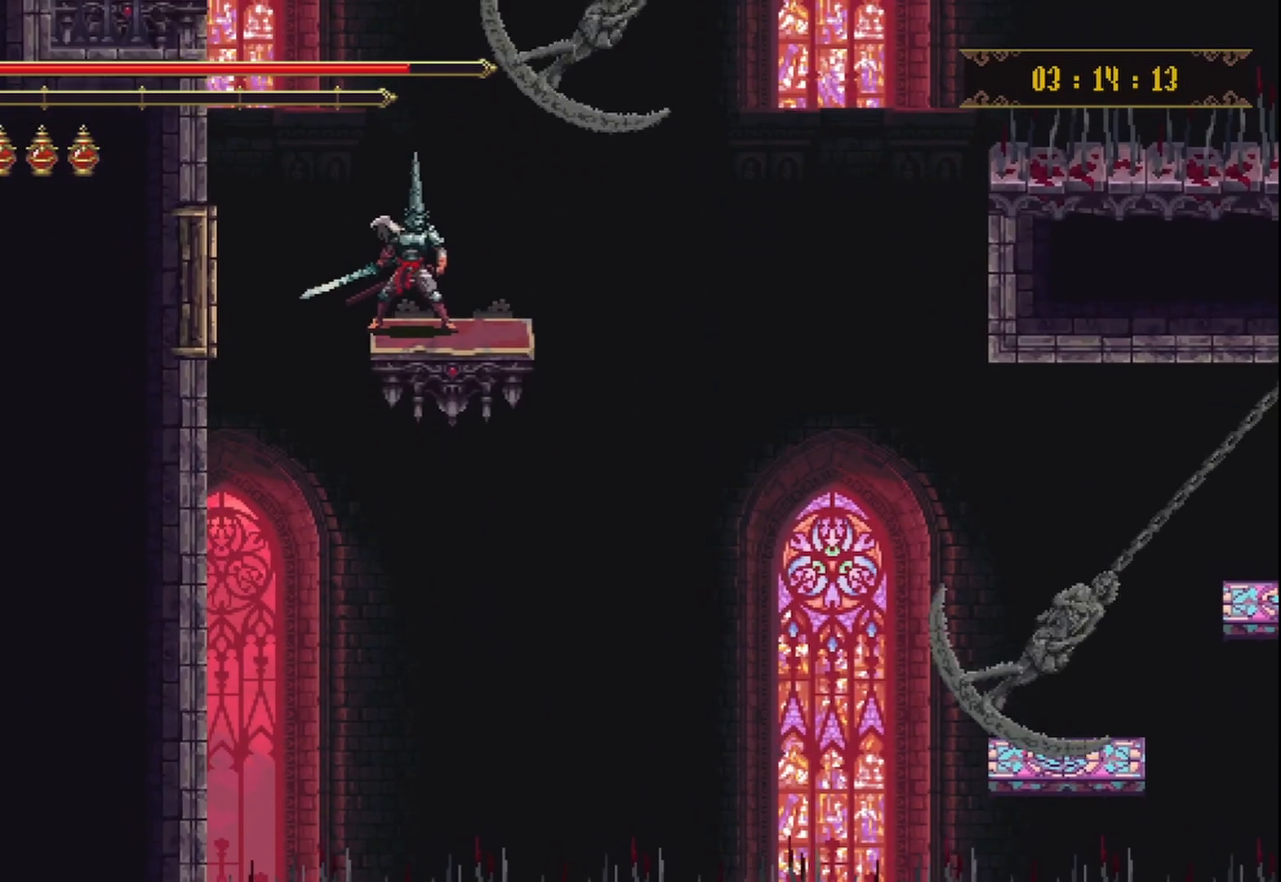
Gameplay with a controller (Xbox layout); each line is a JSON object with the inputs held at the frame after it. "events" lists button and stick changes between this image and that frame as [ms after this image, input, new state], when the widget could be followed in between. Not read: L3 R3.
{"buttons": [], "left_stick": "center", "right_stick": "center", "events": []}
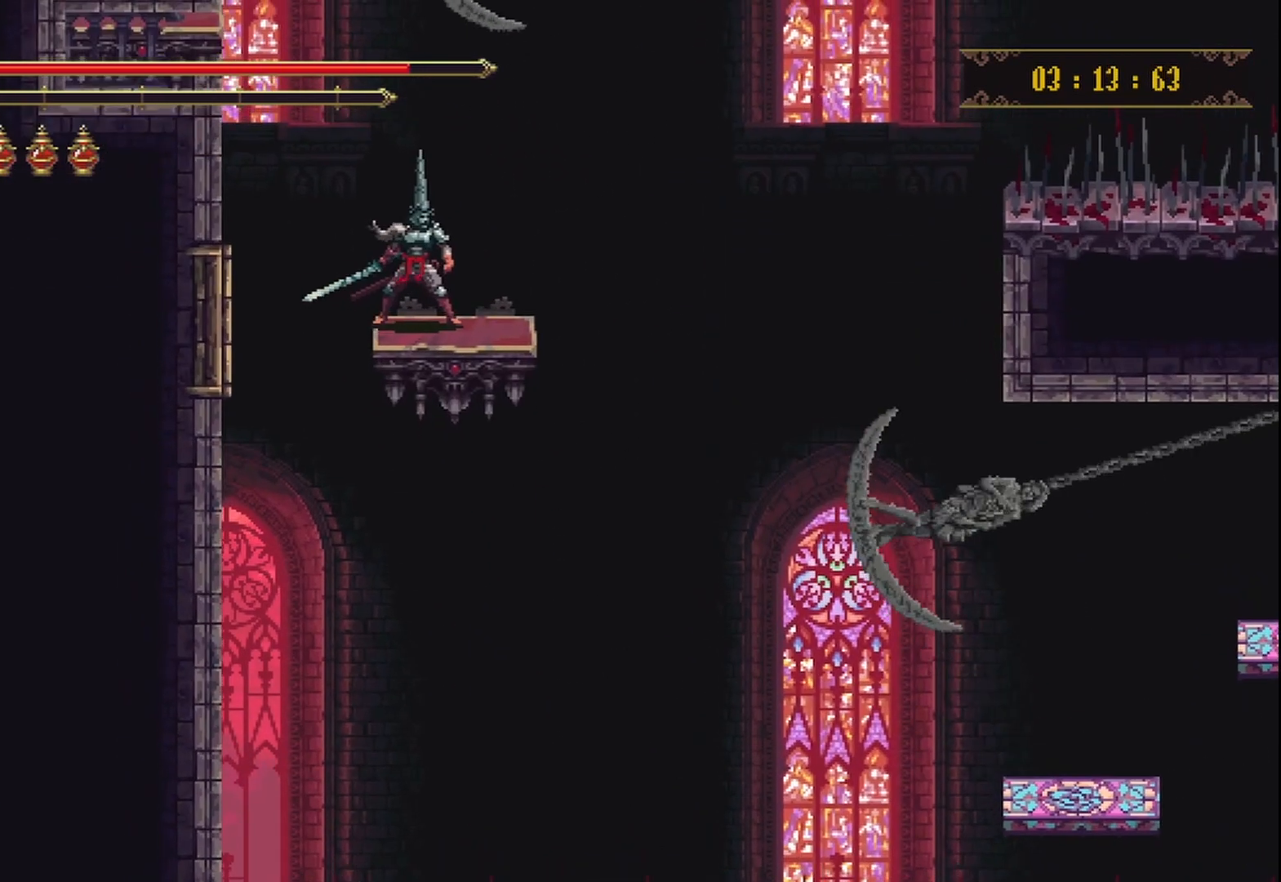
{"buttons": [], "left_stick": "center", "right_stick": "center", "events": []}
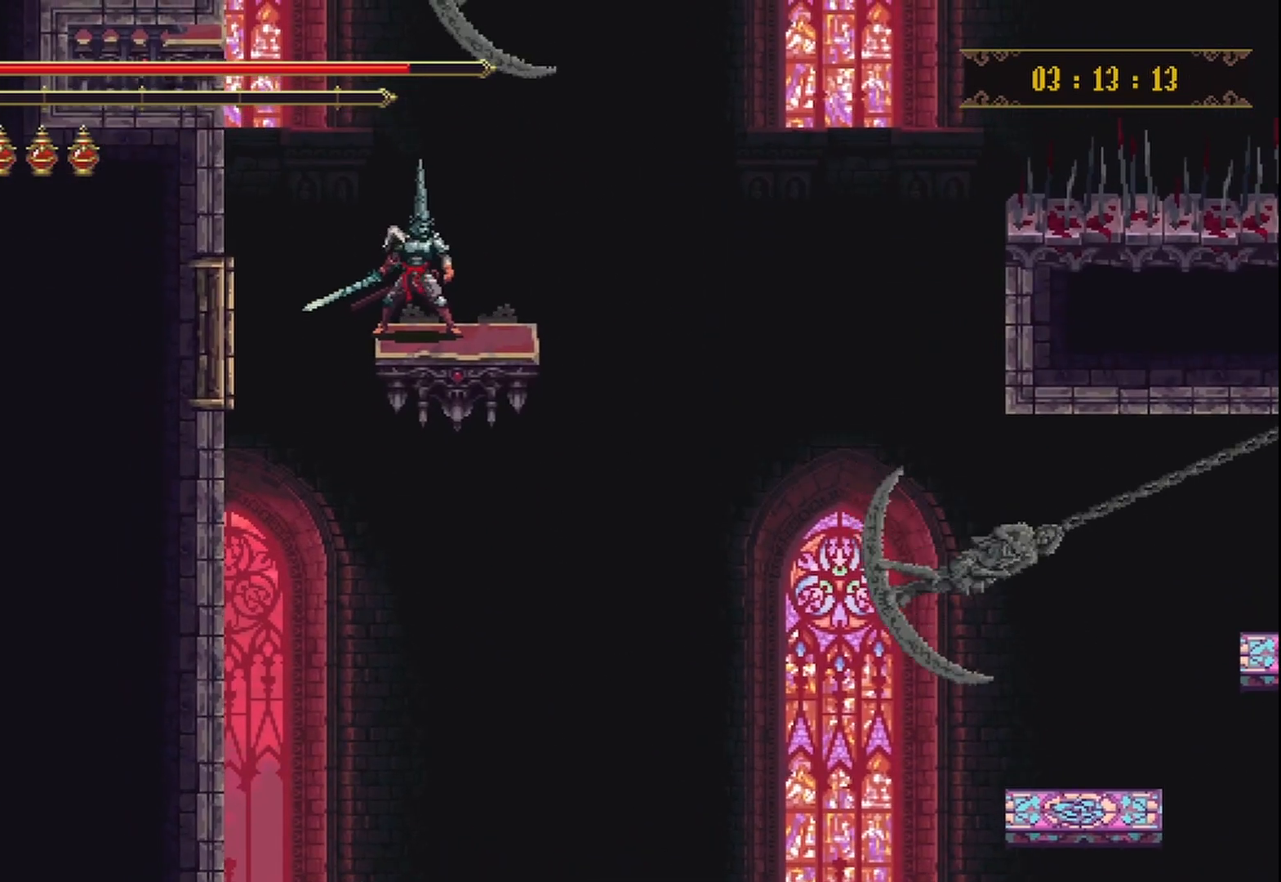
{"buttons": [], "left_stick": "center", "right_stick": "center", "events": []}
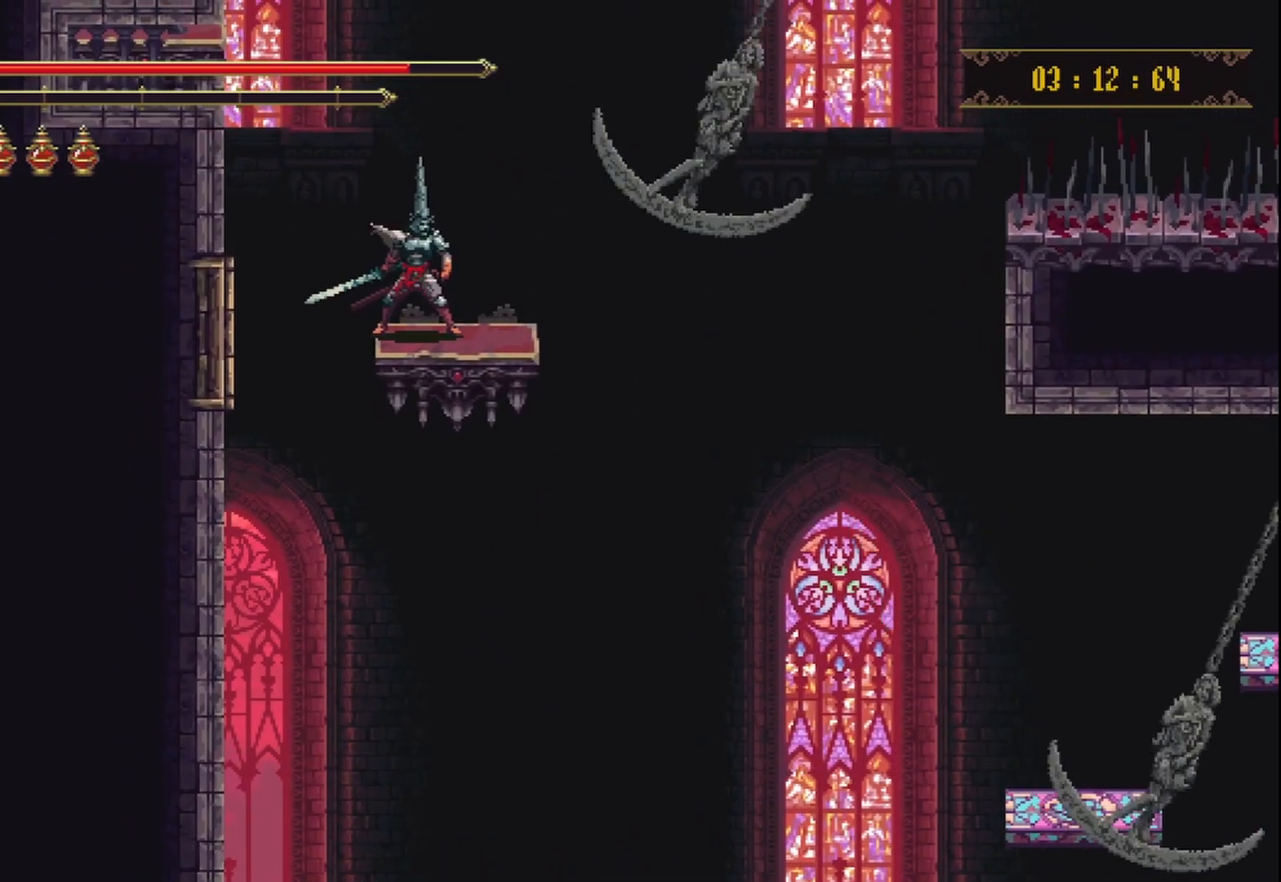
{"buttons": [], "left_stick": "up-right", "right_stick": "center", "events": [[83, "left_stick", "up-right"], [333, "A", "down"], [458, "A", "up"]]}
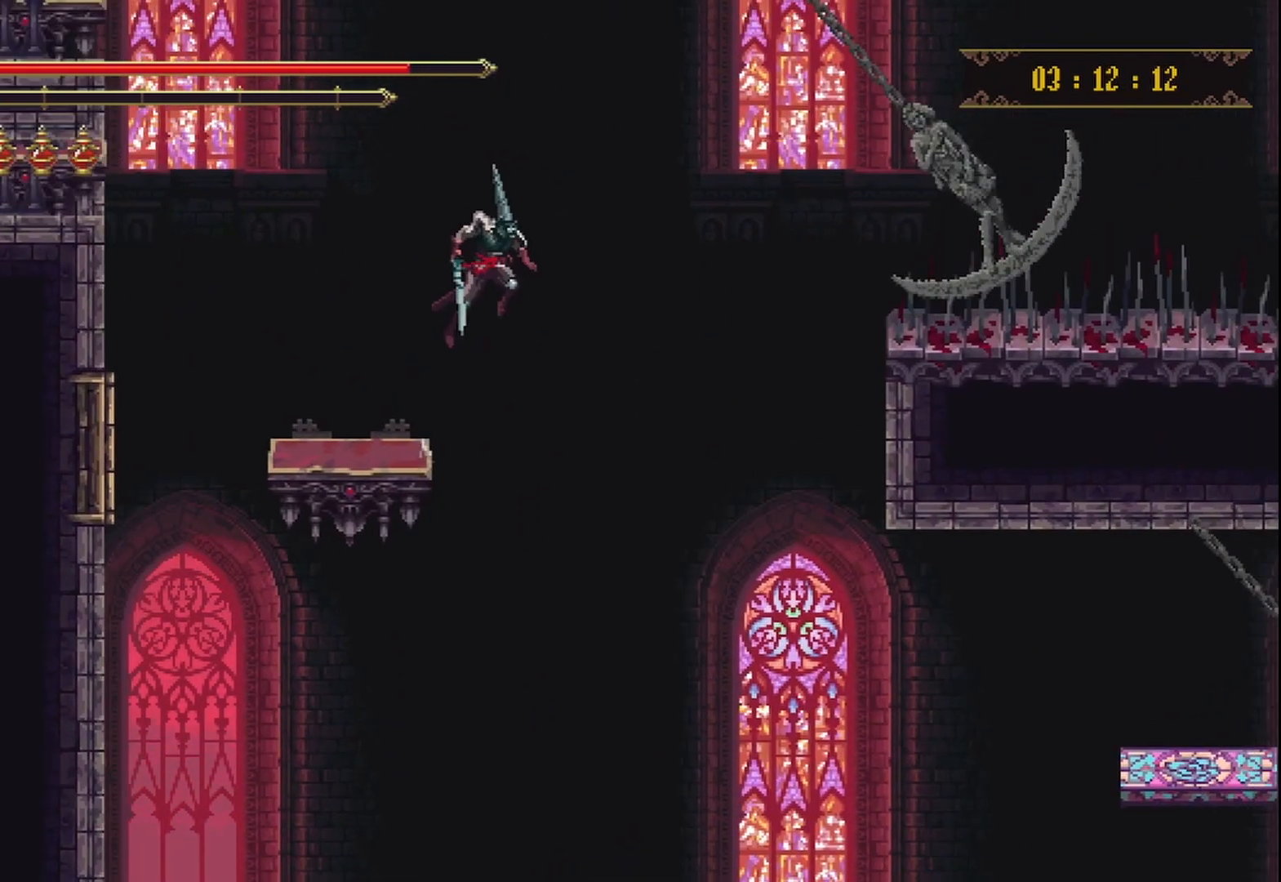
{"buttons": [], "left_stick": "up-right", "right_stick": "center", "events": []}
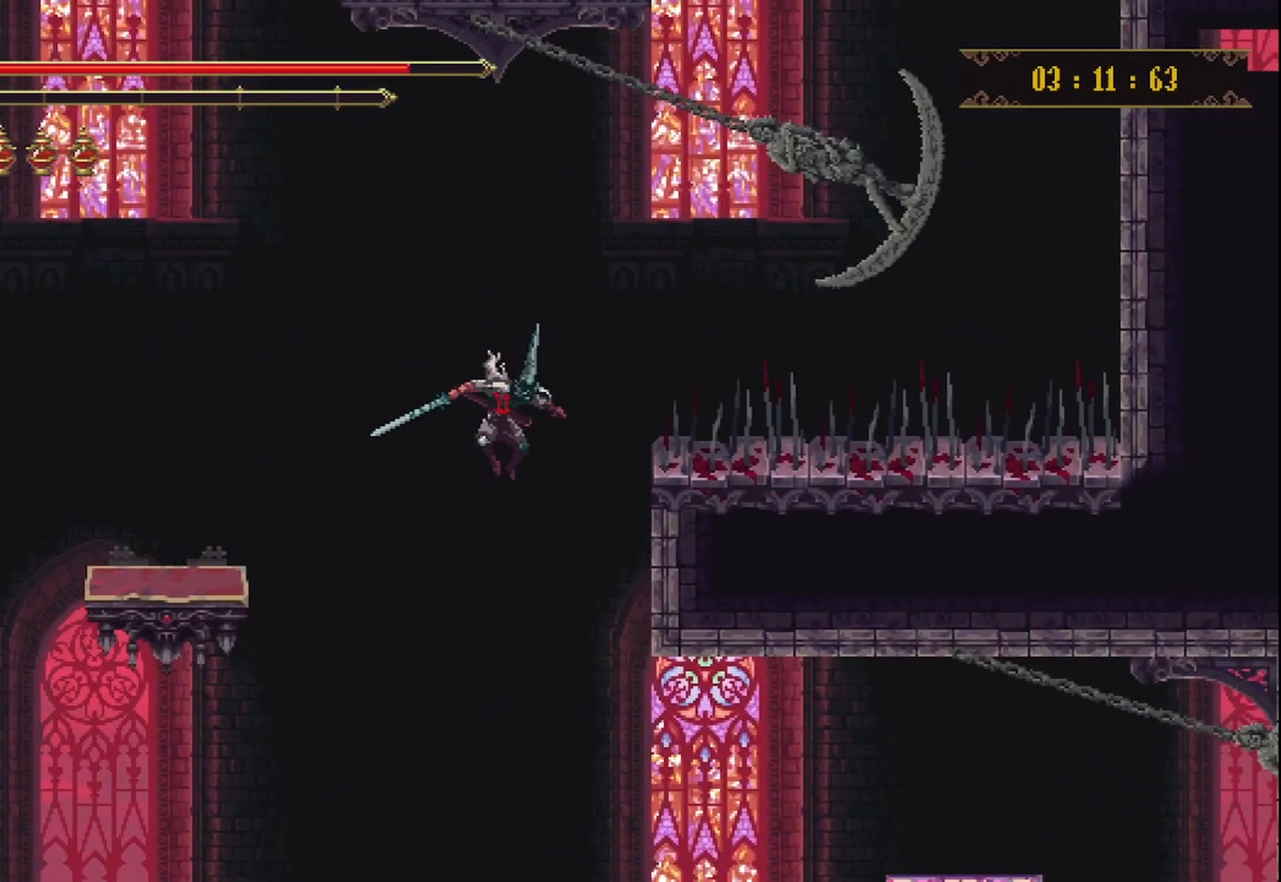
{"buttons": [], "left_stick": "up-right", "right_stick": "center", "events": []}
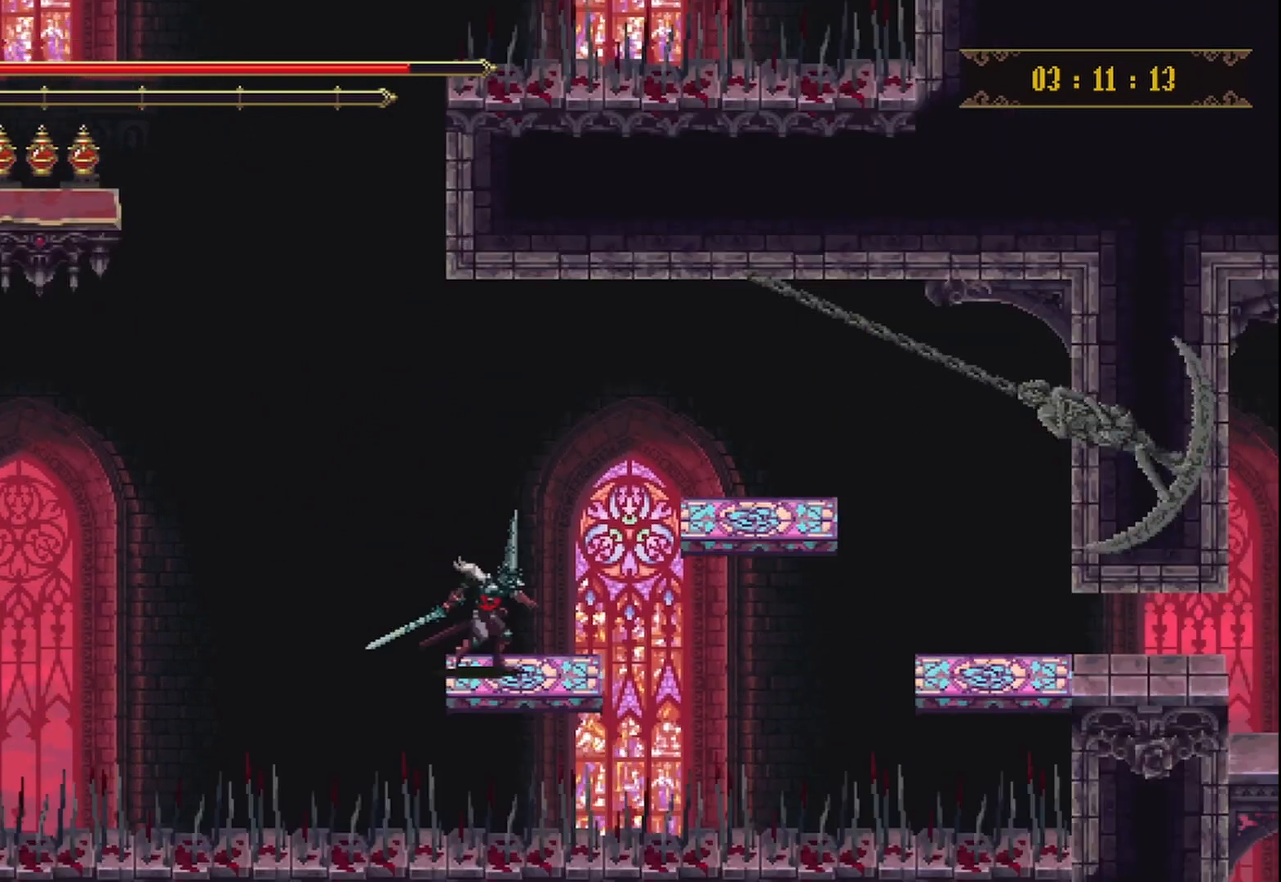
{"buttons": ["A"], "left_stick": "up-right", "right_stick": "center", "events": [[83, "left_stick", "center"], [208, "A", "down"], [333, "left_stick", "up-right"]]}
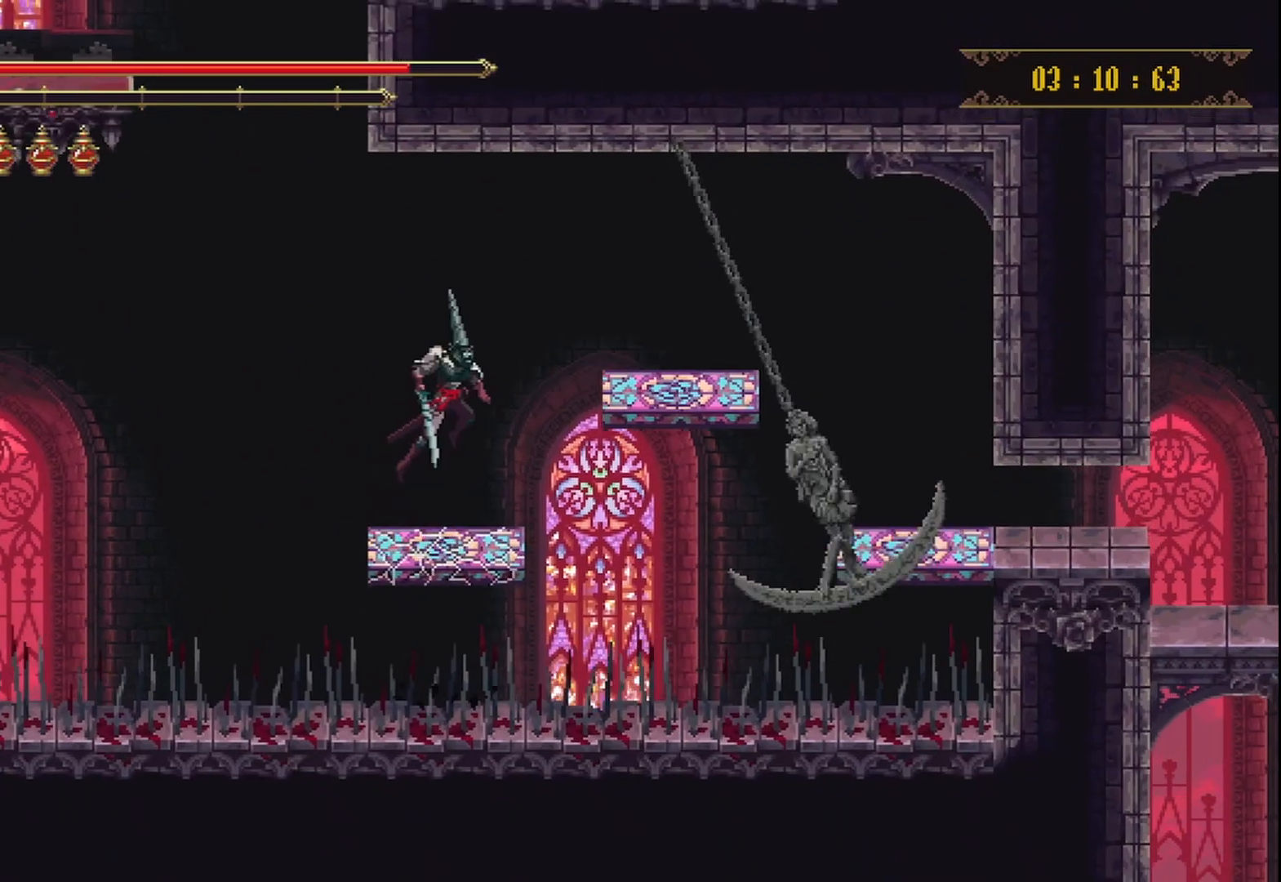
{"buttons": [], "left_stick": "up-right", "right_stick": "center", "events": [[167, "A", "up"], [208, "A", "down"], [375, "A", "up"]]}
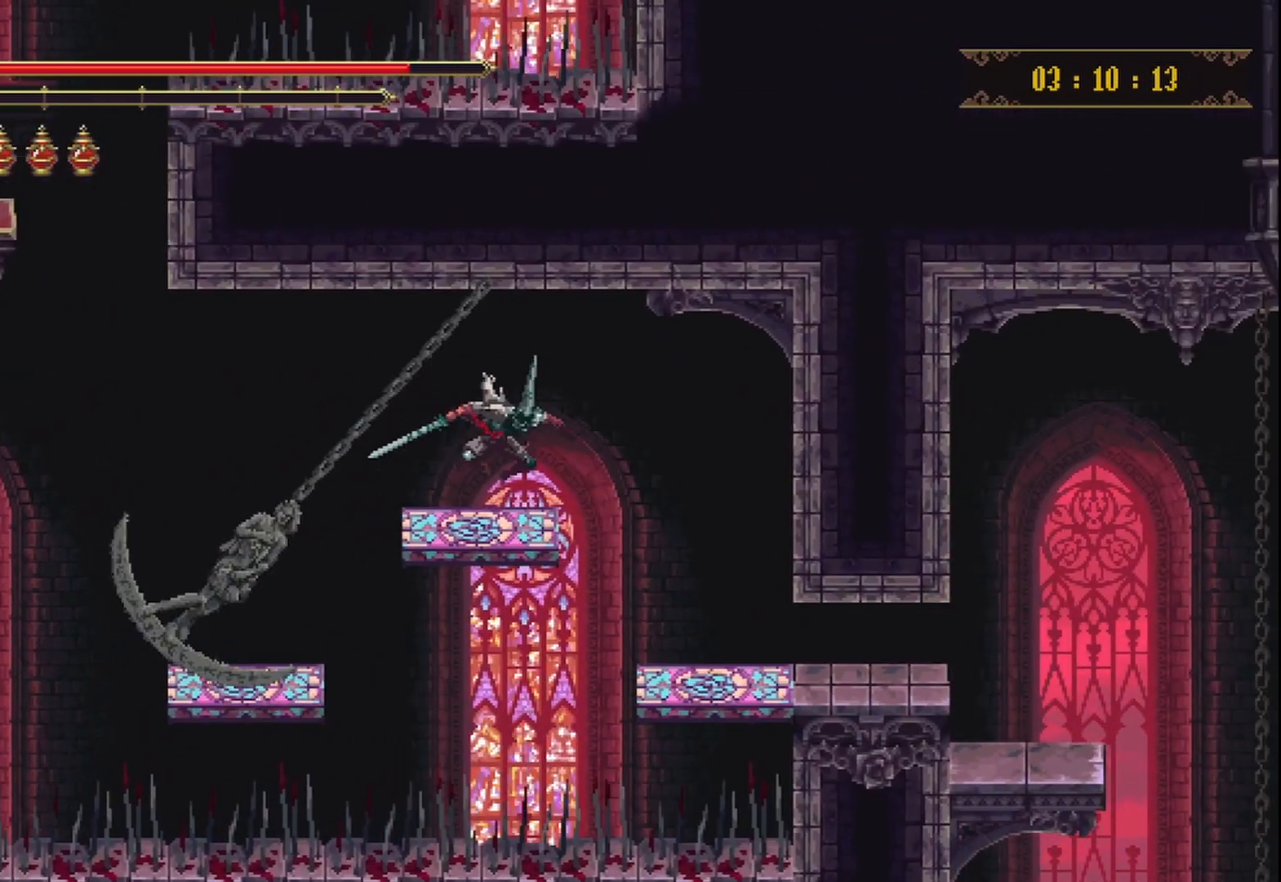
{"buttons": [], "left_stick": "up-right", "right_stick": "center", "events": []}
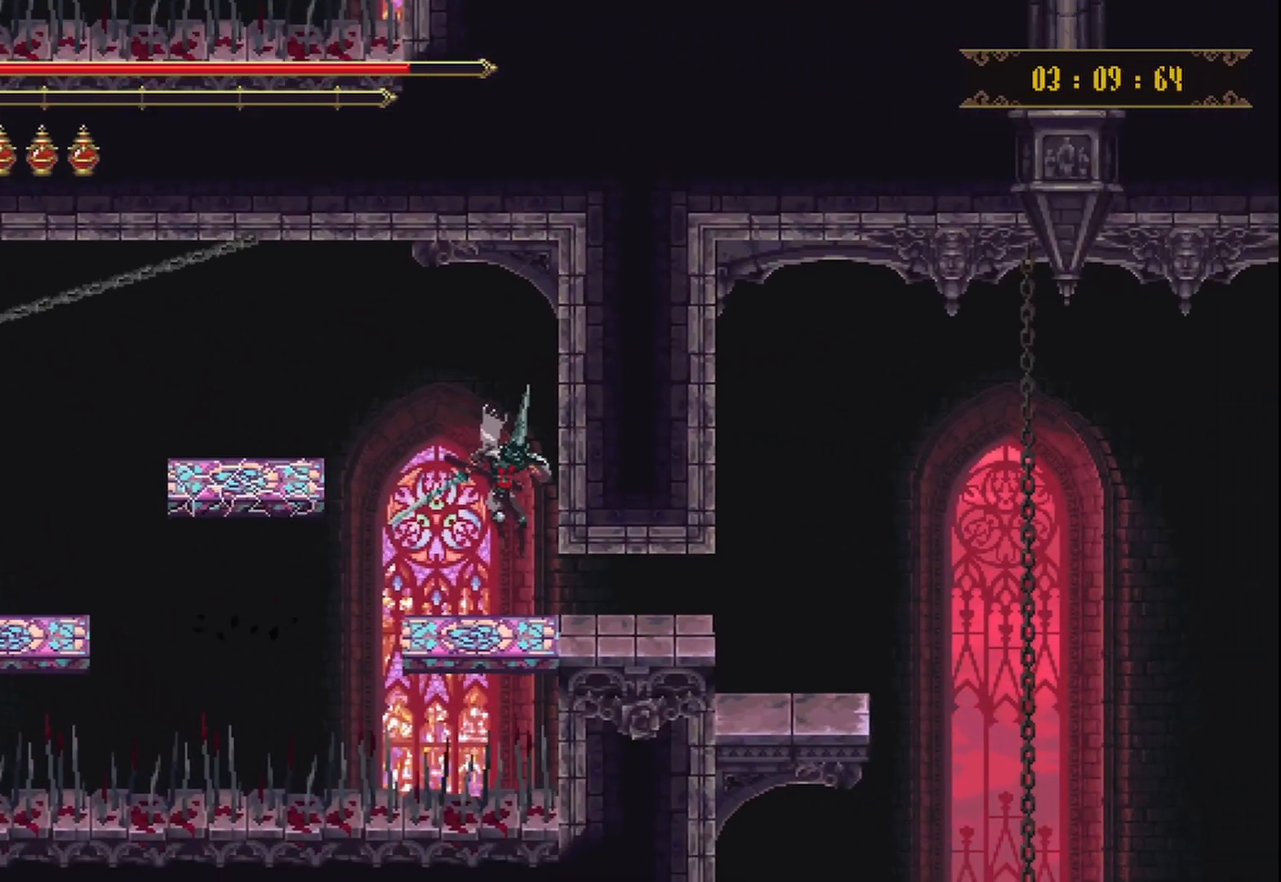
{"buttons": [], "left_stick": "up-right", "right_stick": "center", "events": [[83, "R2", "down"], [250, "R2", "up"]]}
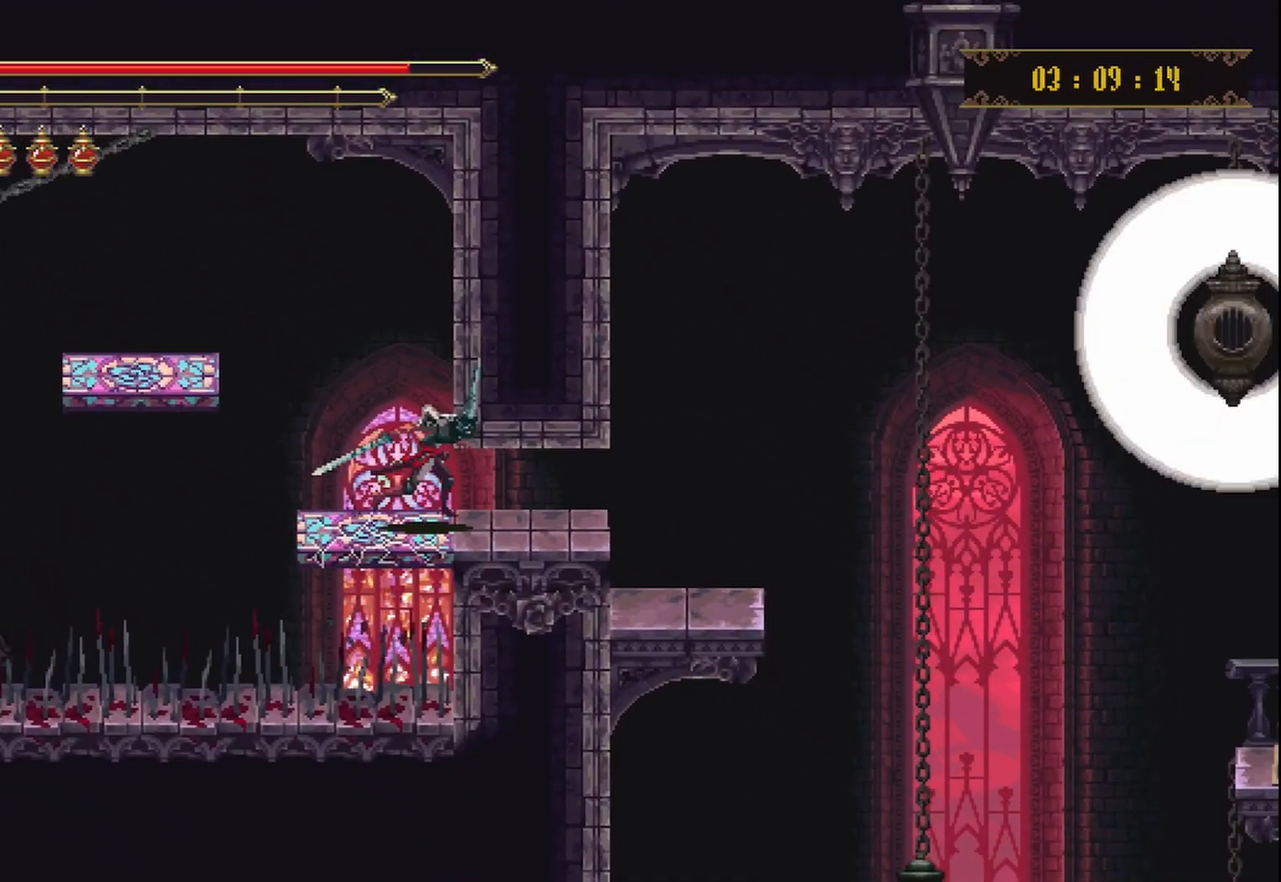
{"buttons": [], "left_stick": "center", "right_stick": "center", "events": [[42, "left_stick", "center"], [125, "R2", "down"], [167, "left_stick", "right"], [292, "R2", "up"], [500, "left_stick", "center"]]}
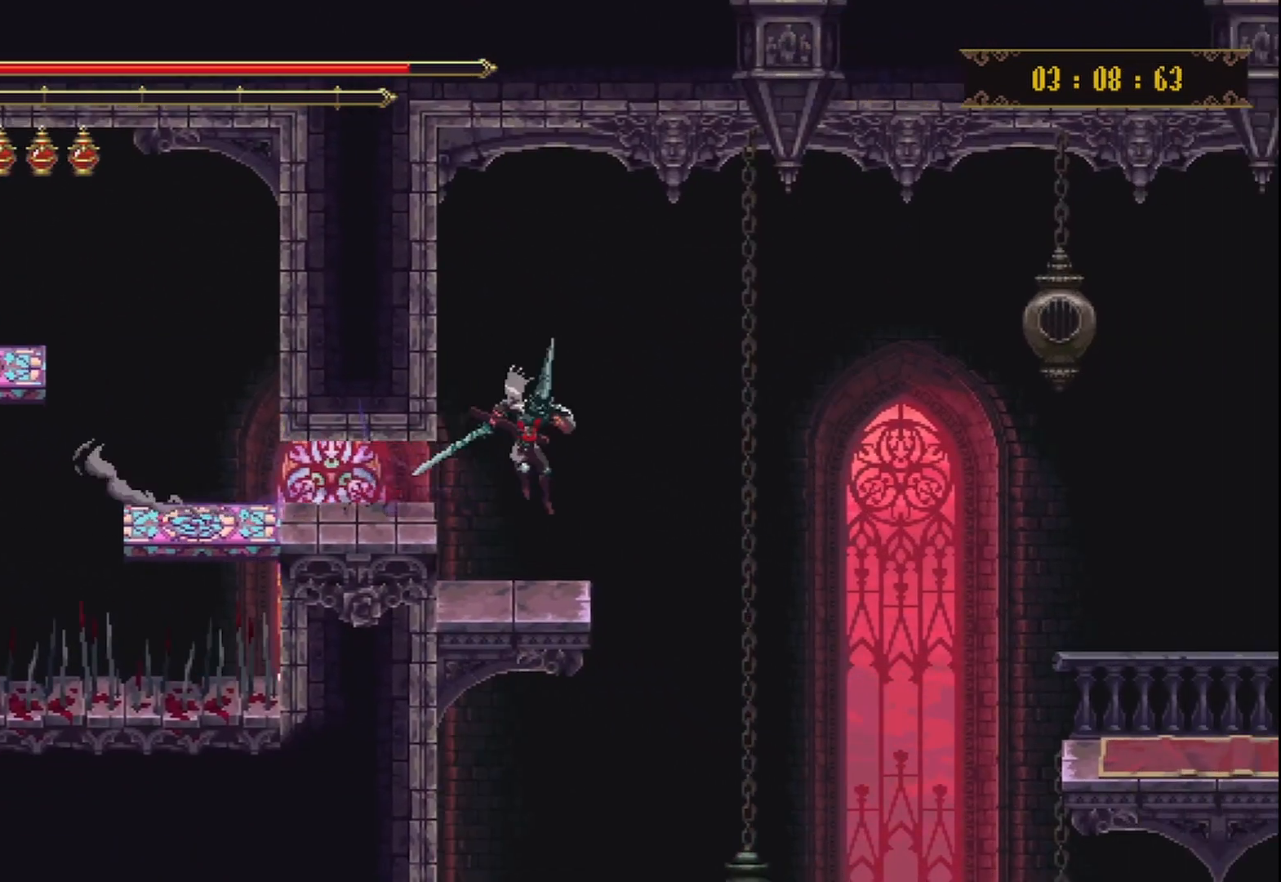
{"buttons": [], "left_stick": "right", "right_stick": "center", "events": [[83, "left_stick", "left"], [250, "left_stick", "center"], [500, "left_stick", "right"]]}
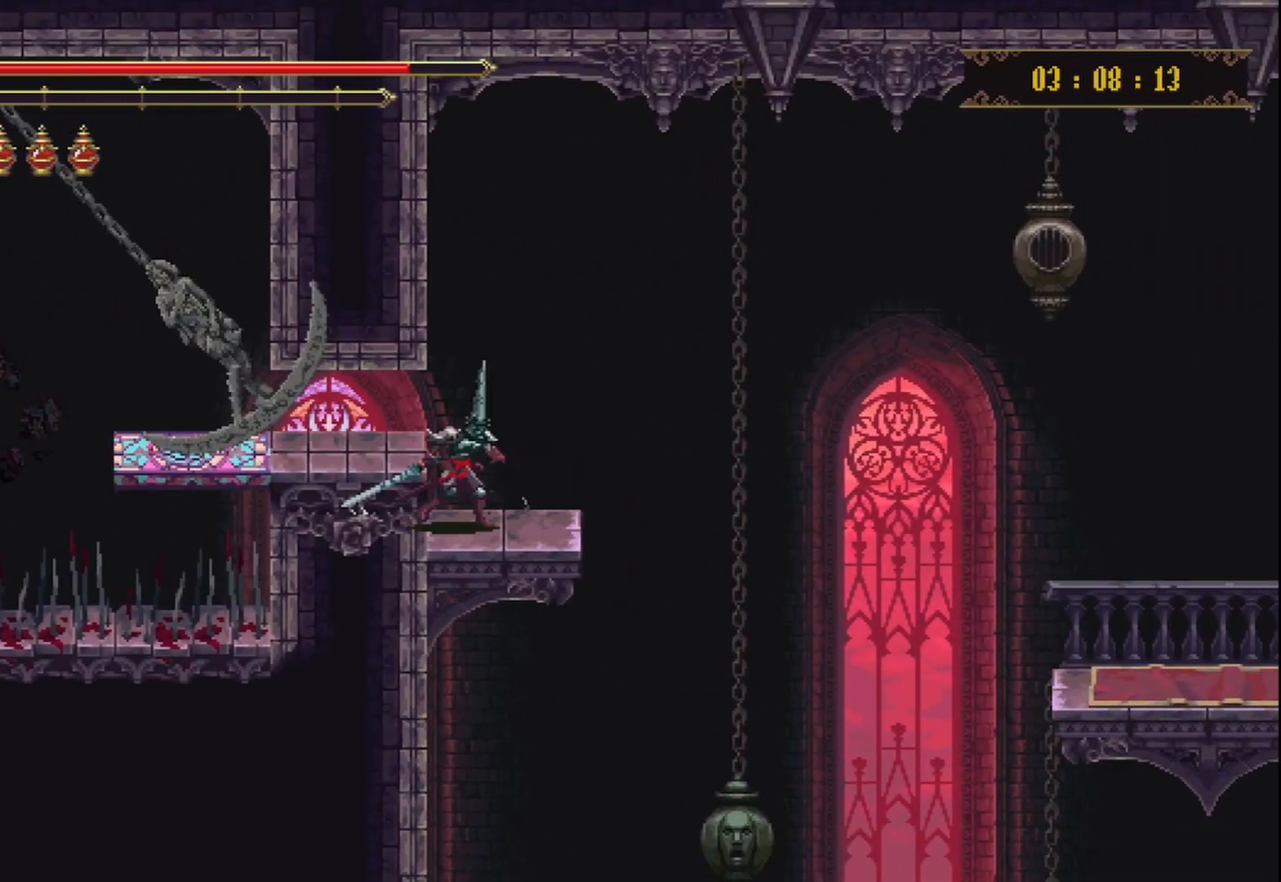
{"buttons": ["A"], "left_stick": "right", "right_stick": "center", "events": [[333, "A", "down"]]}
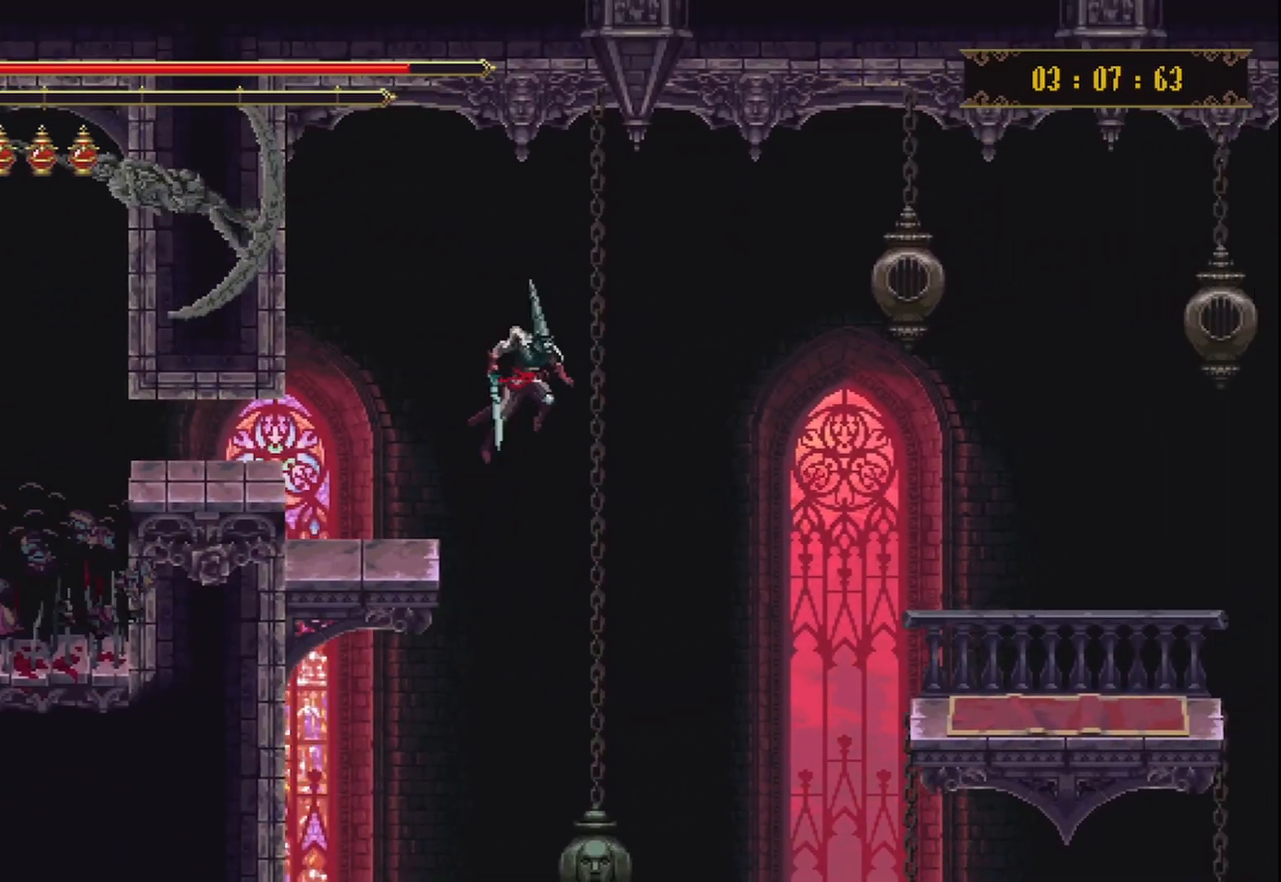
{"buttons": ["A"], "left_stick": "right", "right_stick": "center", "events": []}
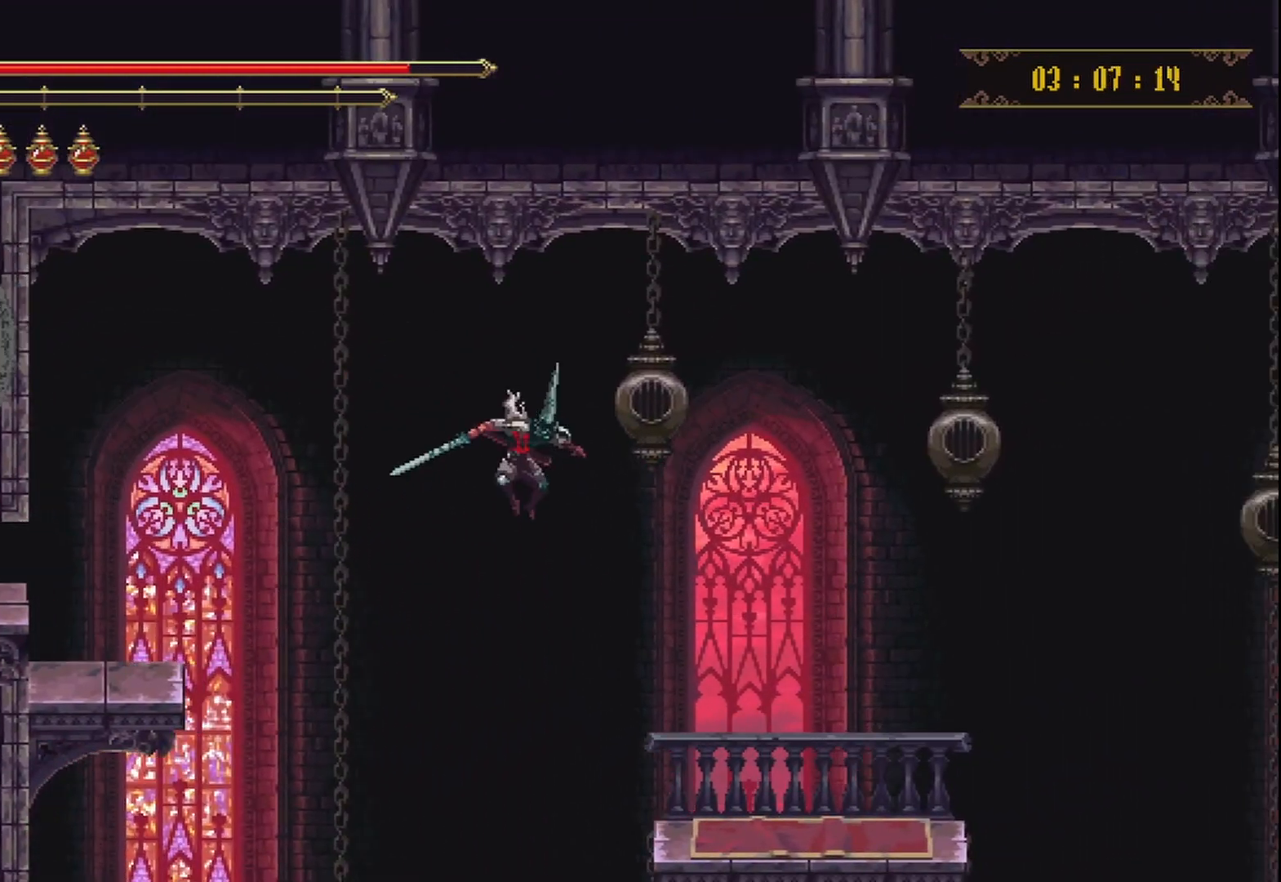
{"buttons": [], "left_stick": "right", "right_stick": "center", "events": [[83, "A", "up"]]}
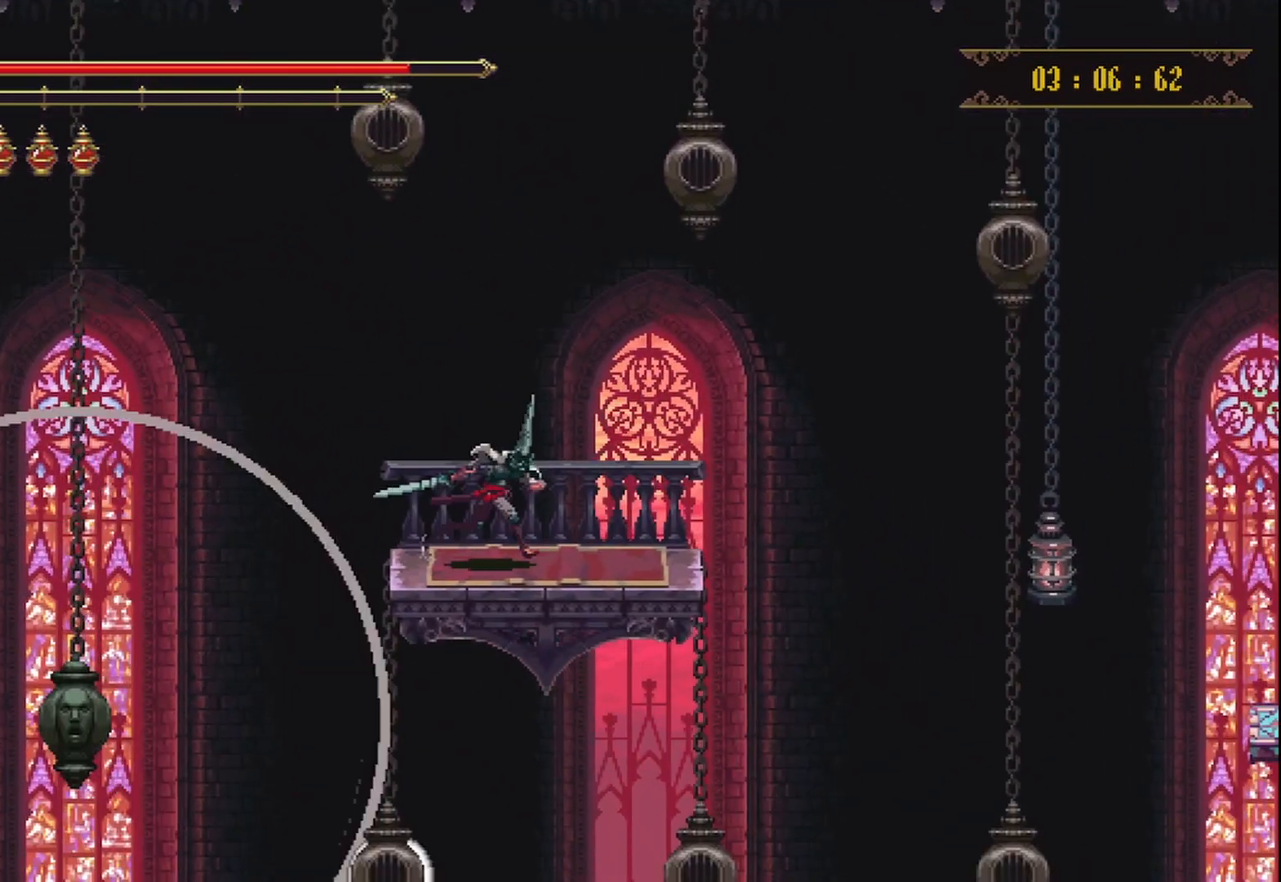
{"buttons": [], "left_stick": "right", "right_stick": "center", "events": [[333, "A", "down"], [458, "A", "up"]]}
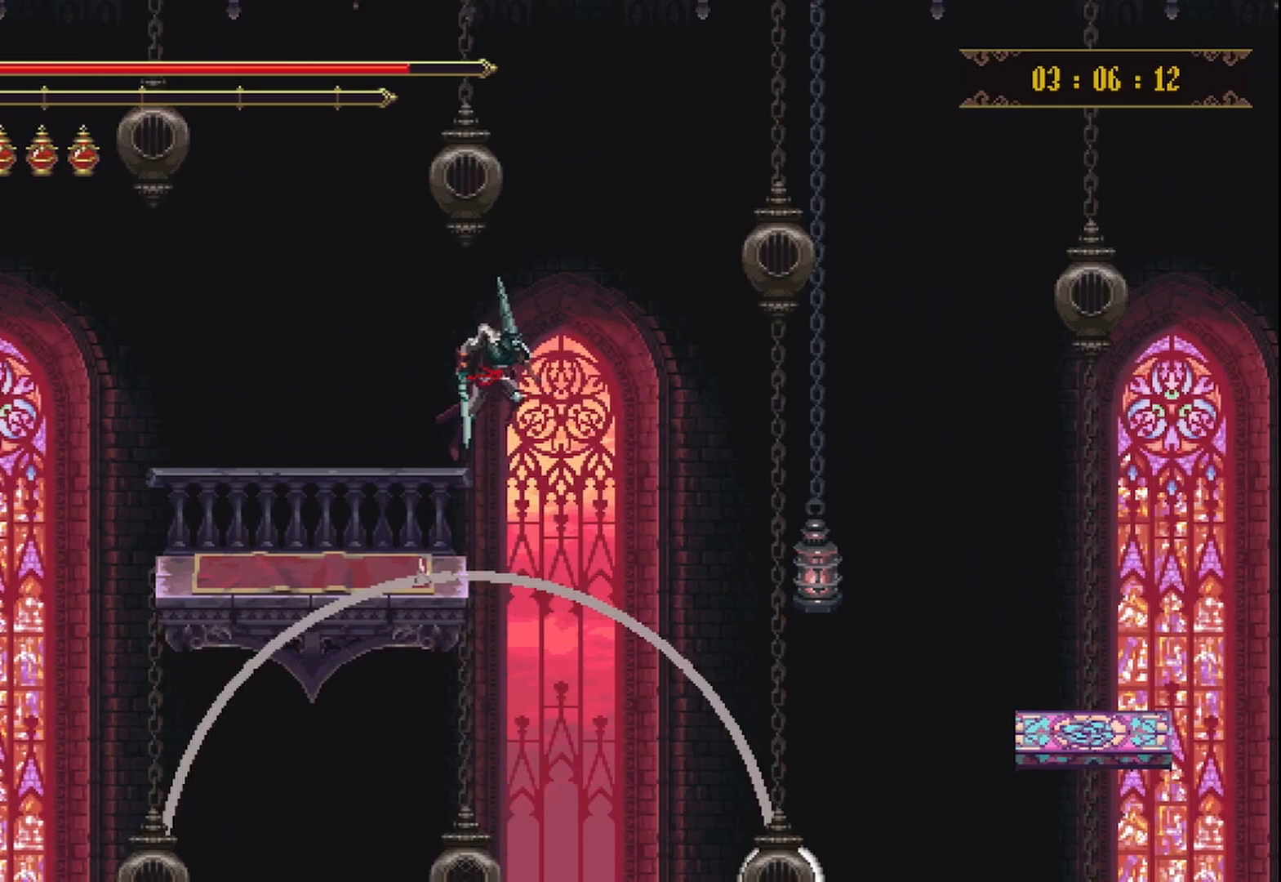
{"buttons": [], "left_stick": "right", "right_stick": "center", "events": []}
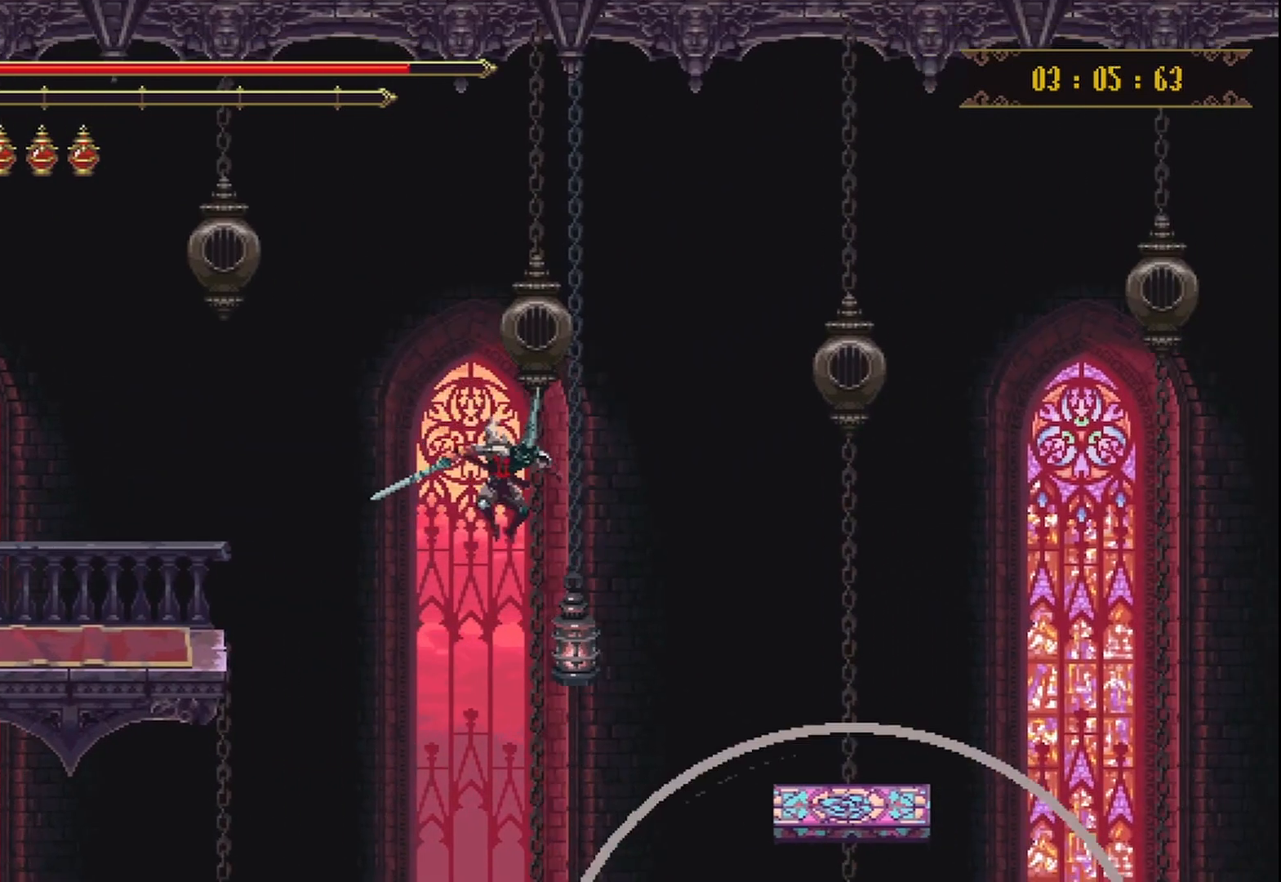
{"buttons": [], "left_stick": "right", "right_stick": "center", "events": [[125, "X", "down"], [167, "R2", "down"], [333, "X", "up"], [375, "R2", "up"]]}
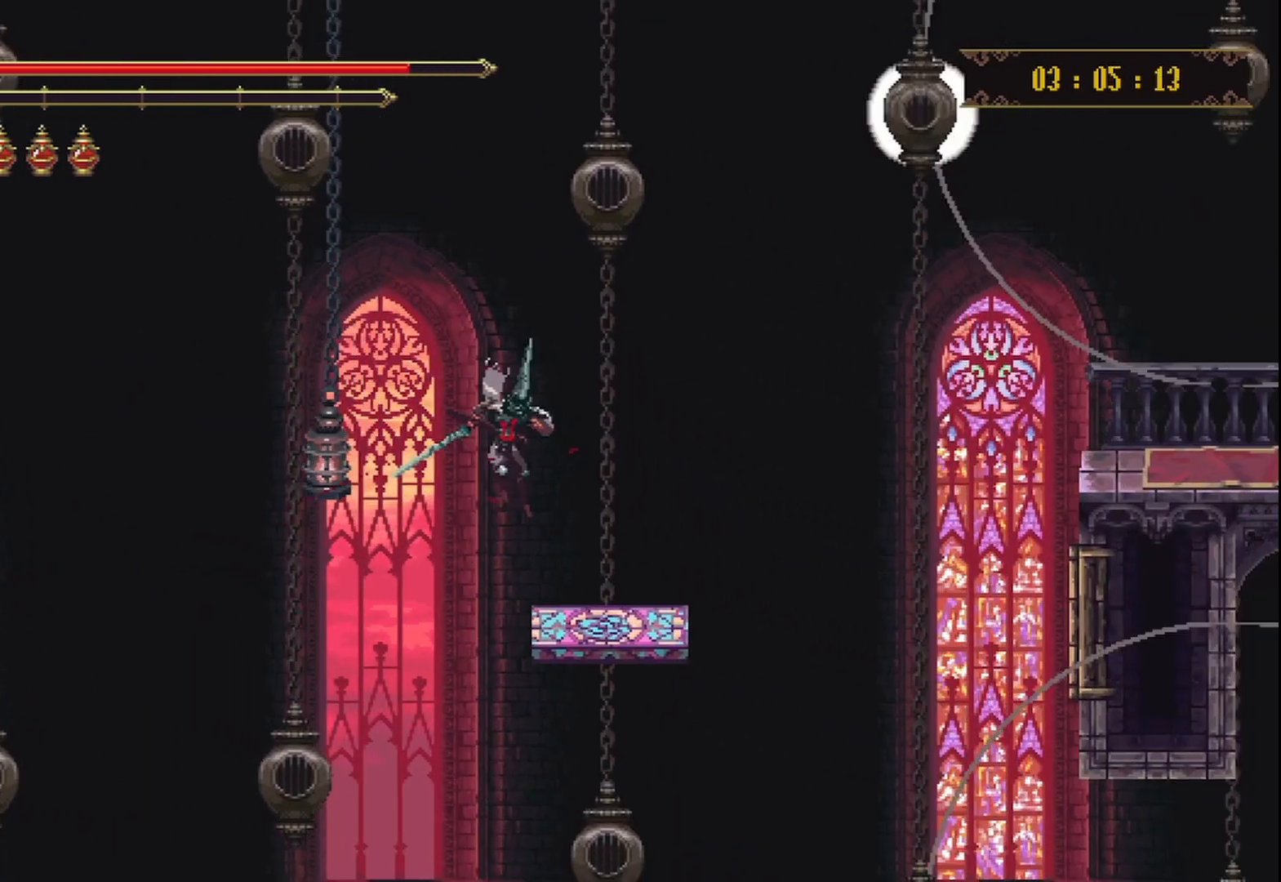
{"buttons": ["A"], "left_stick": "right", "right_stick": "center", "events": [[458, "A", "down"]]}
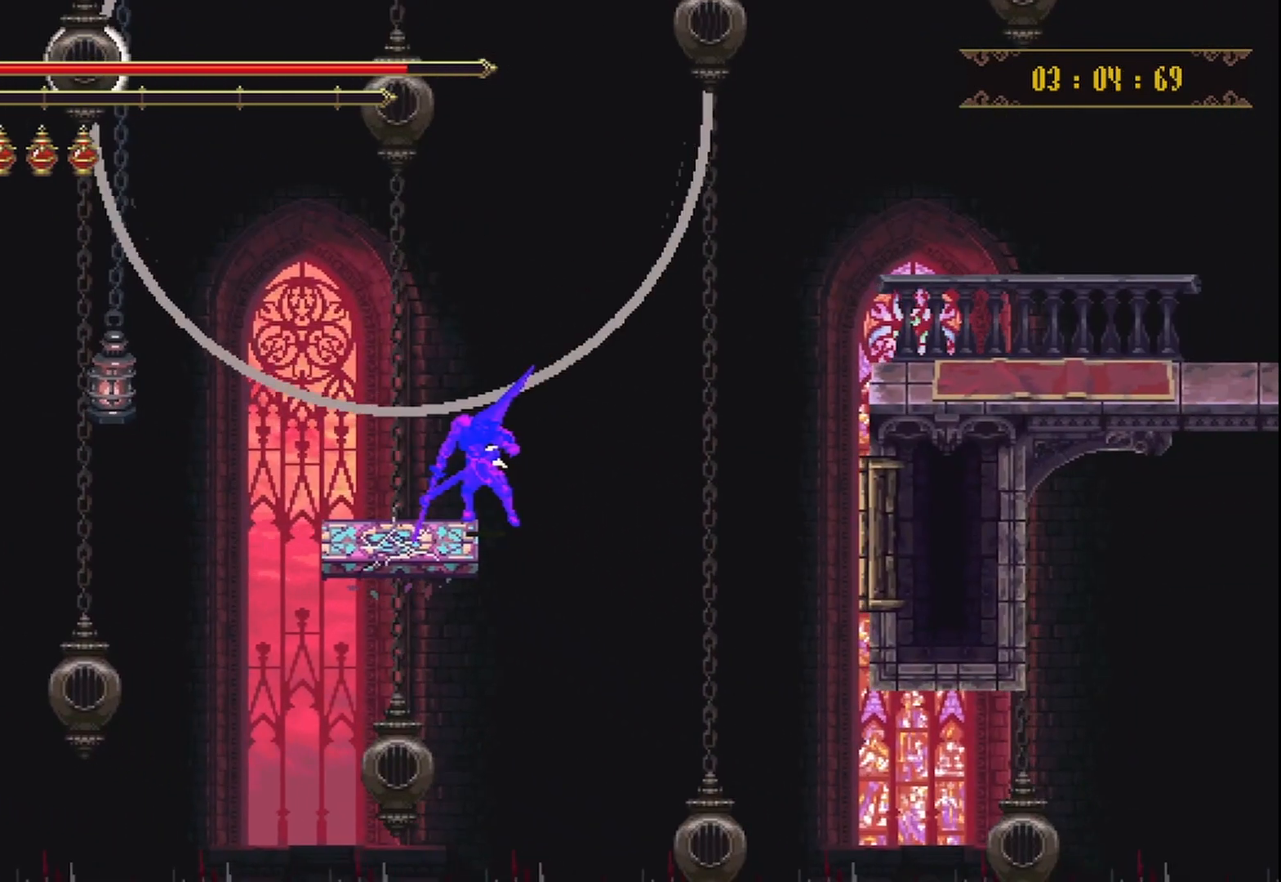
{"buttons": ["A"], "left_stick": "up-right", "right_stick": "center", "events": [[250, "left_stick", "up-right"]]}
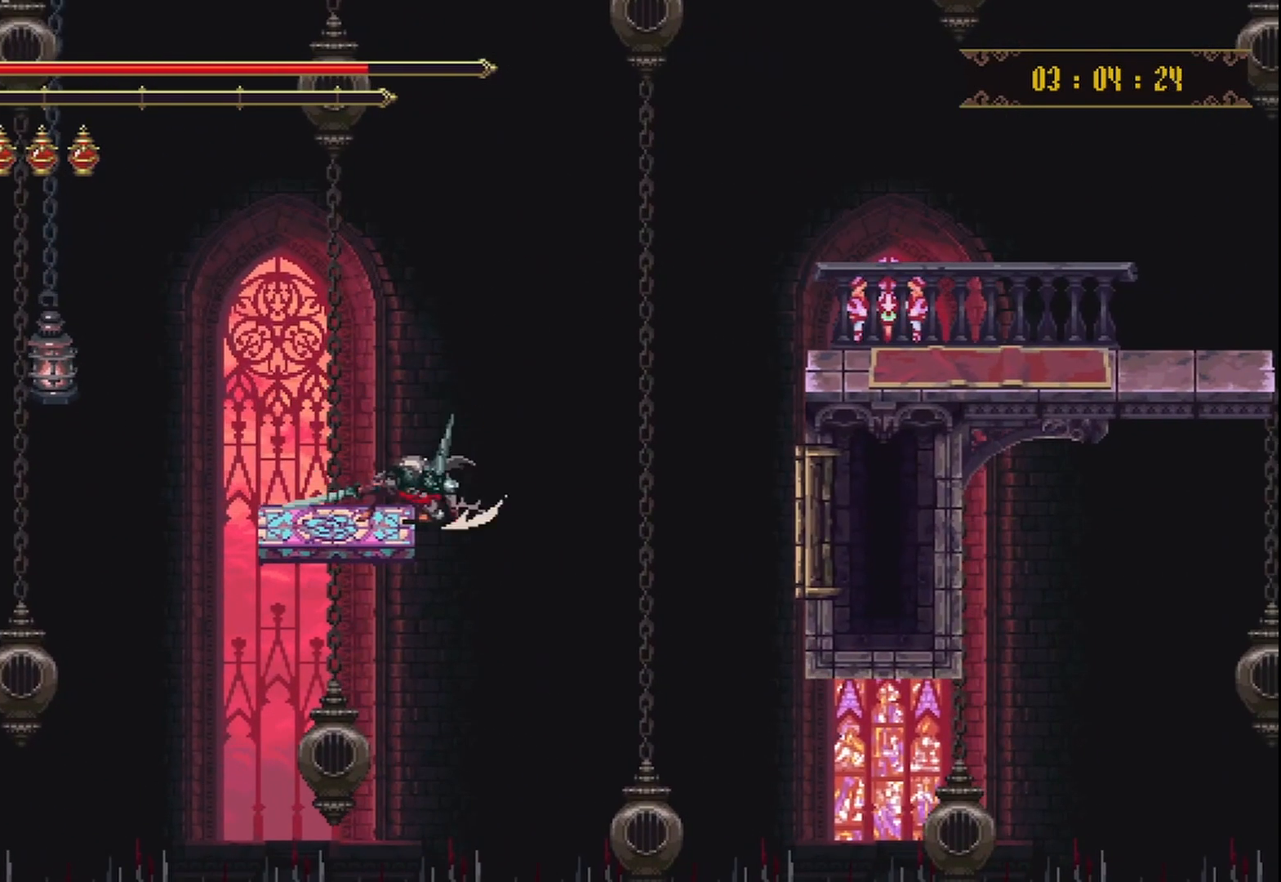
{"buttons": ["A"], "left_stick": "up-right", "right_stick": "center", "events": [[83, "A", "up"], [167, "A", "down"]]}
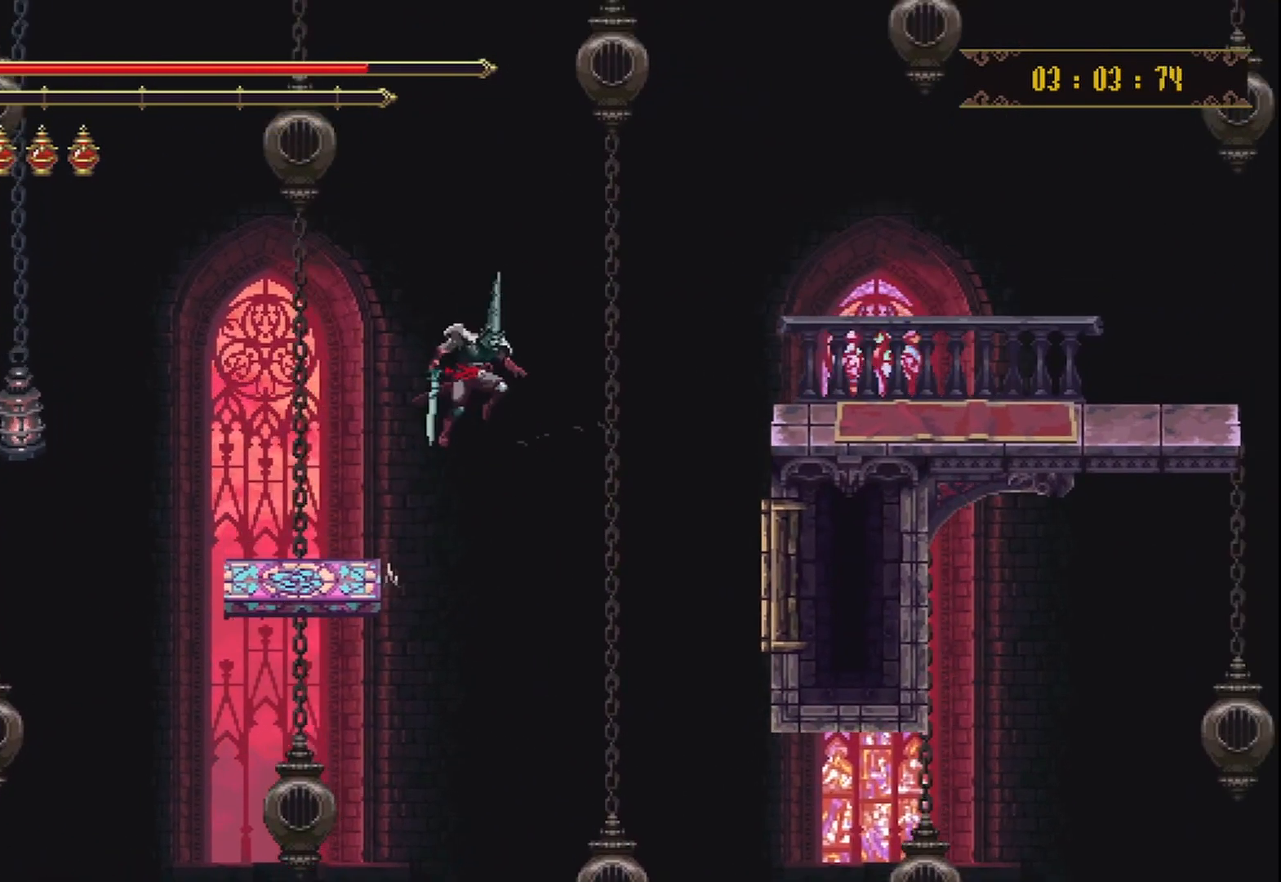
{"buttons": ["A"], "left_stick": "up-right", "right_stick": "center", "events": []}
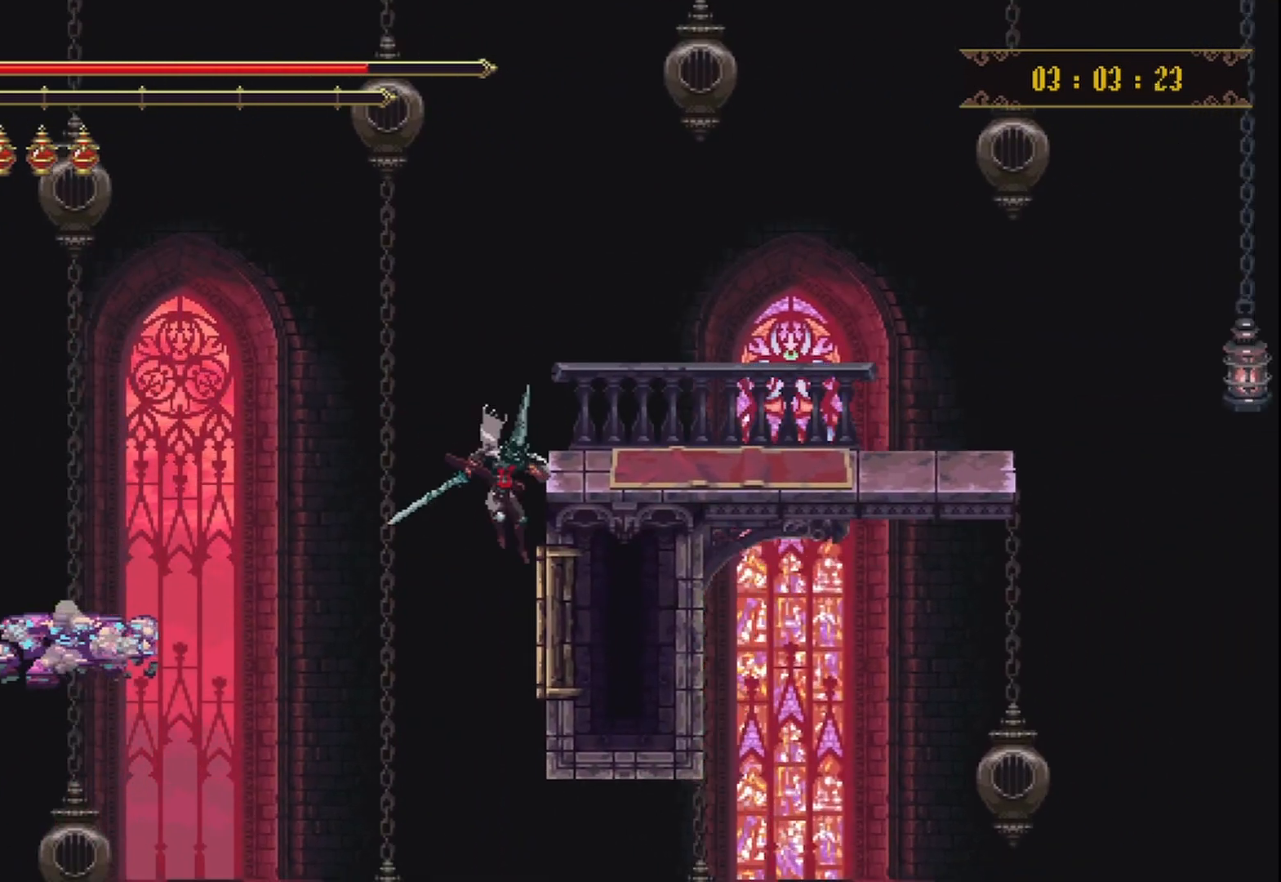
{"buttons": [], "left_stick": "up-right", "right_stick": "center", "events": [[83, "A", "up"], [167, "A", "down"], [417, "A", "up"]]}
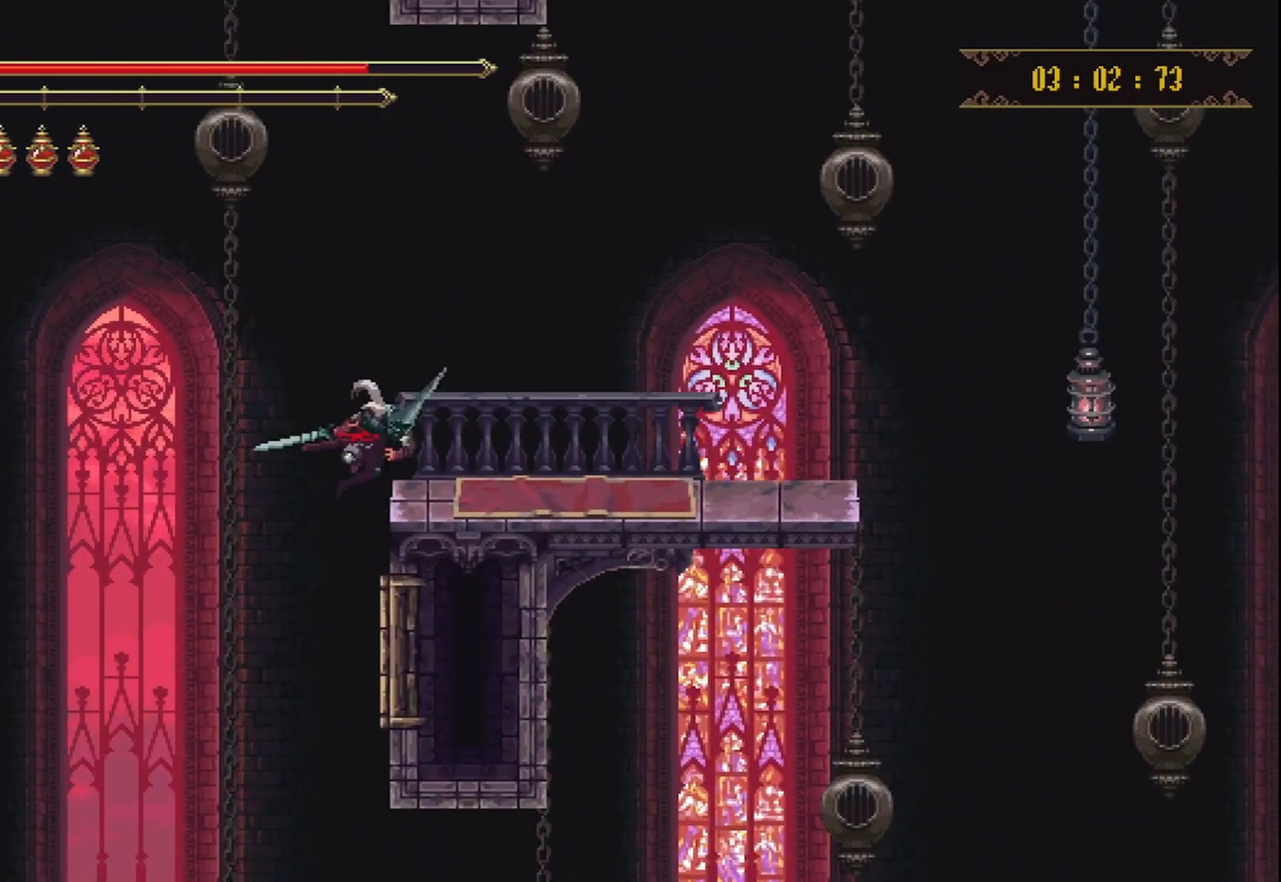
{"buttons": [], "left_stick": "up-right", "right_stick": "center", "events": []}
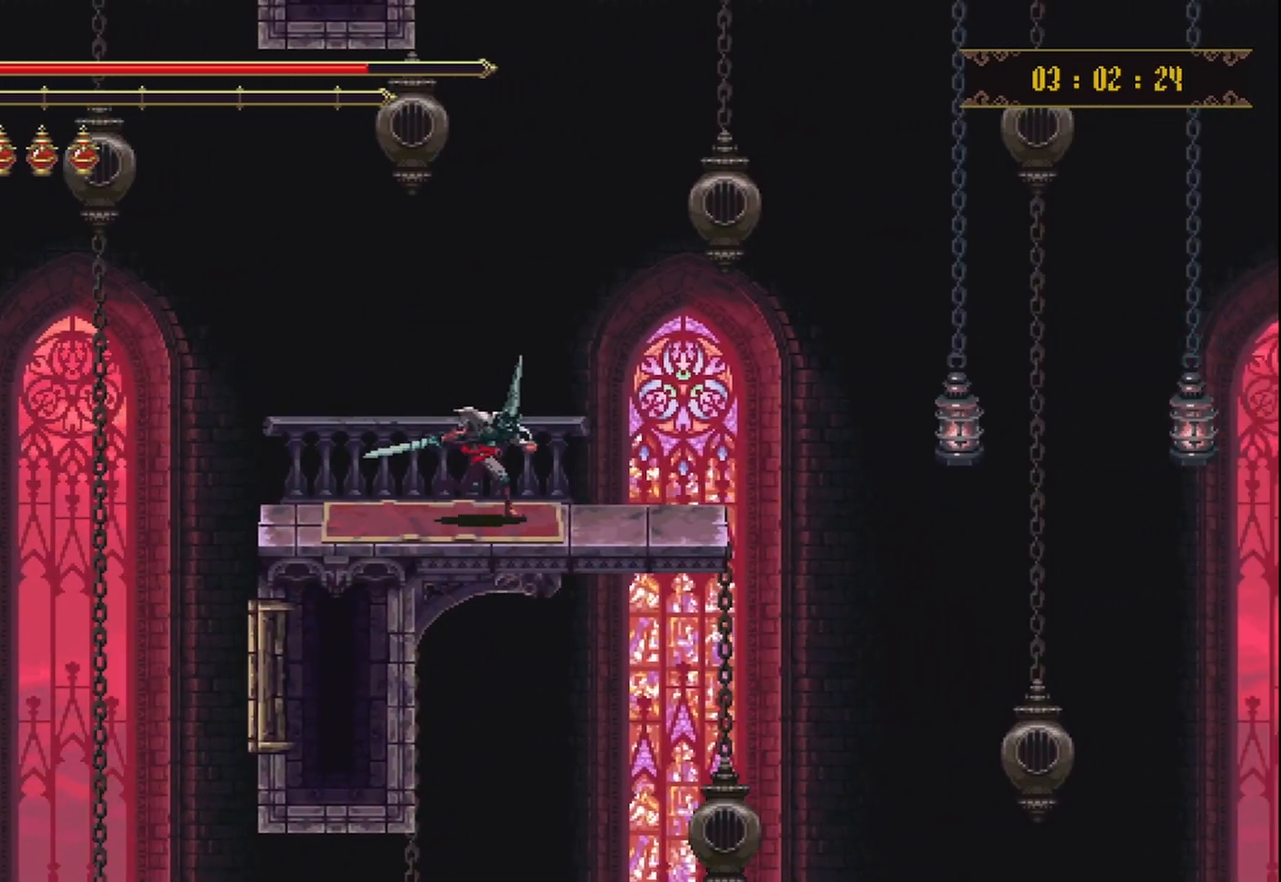
{"buttons": [], "left_stick": "up-right", "right_stick": "center", "events": [[208, "A", "down"], [333, "A", "up"]]}
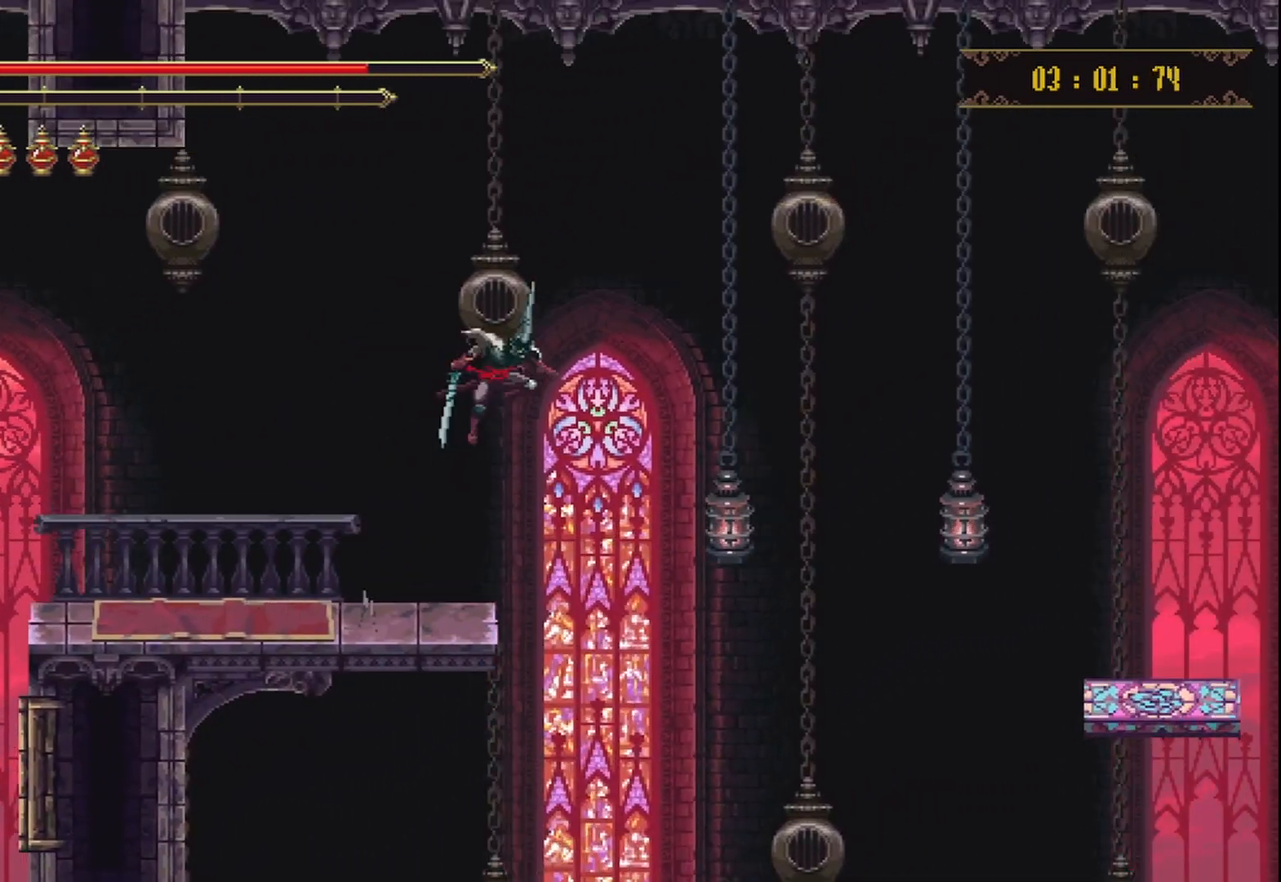
{"buttons": ["R2"], "left_stick": "up-right", "right_stick": "center", "events": [[375, "R2", "down"], [375, "X", "down"], [500, "X", "up"]]}